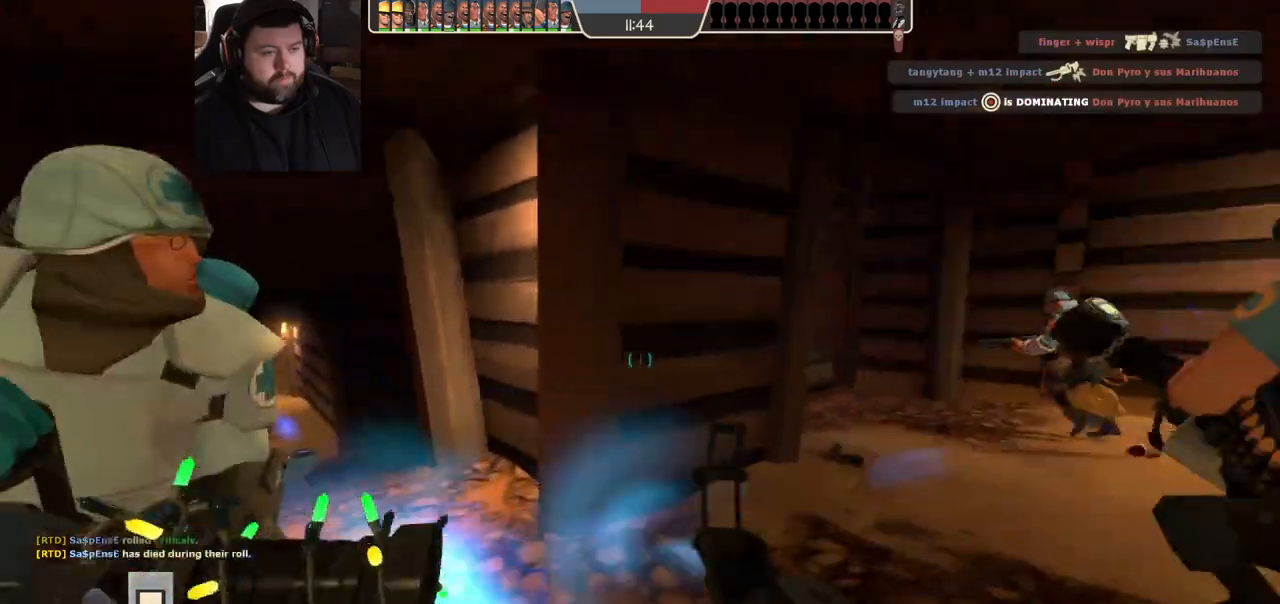
Gameplay with a controller (PlayStation layout); each line is a JSON object with the inputs held at the frame after it. "events" lists button and stick changes between this image and that frame as [ms after this image, input, new state], when the widget could be followed in between.
{"buttons": [], "left_stick": "up-right", "right_stick": "center", "events": [[100, "SQUARE", "down"], [150, "SQUARE", "up"], [233, "SQUARE", "down"], [300, "SQUARE", "up"], [383, "SQUARE", "down"], [467, "SQUARE", "up"]]}
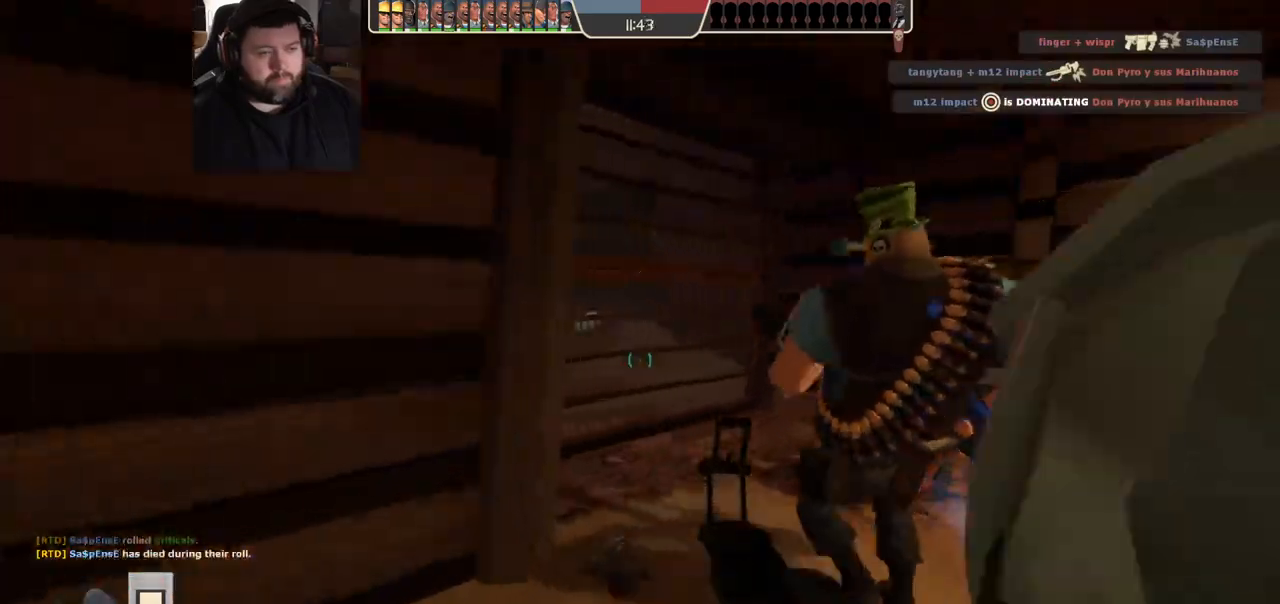
{"buttons": [], "left_stick": "up", "right_stick": "center", "events": [[333, "left_stick", "up"]]}
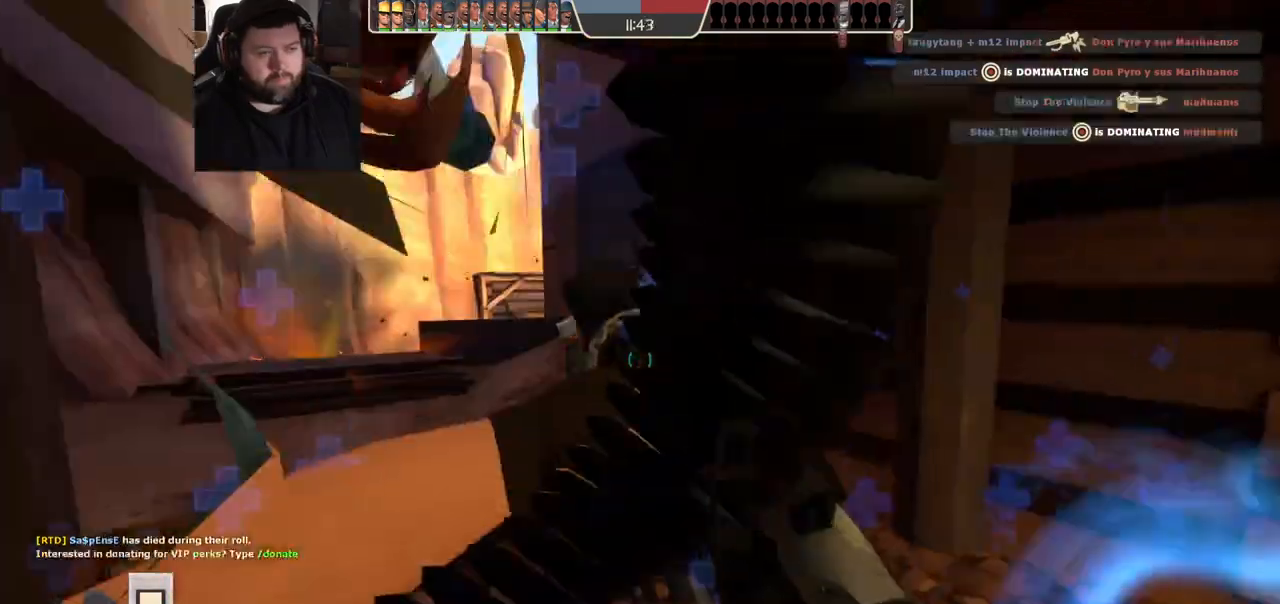
{"buttons": [], "left_stick": "down-right", "right_stick": "center", "events": [[267, "R2", "down"], [300, "left_stick", "down-right"], [383, "R2", "up"]]}
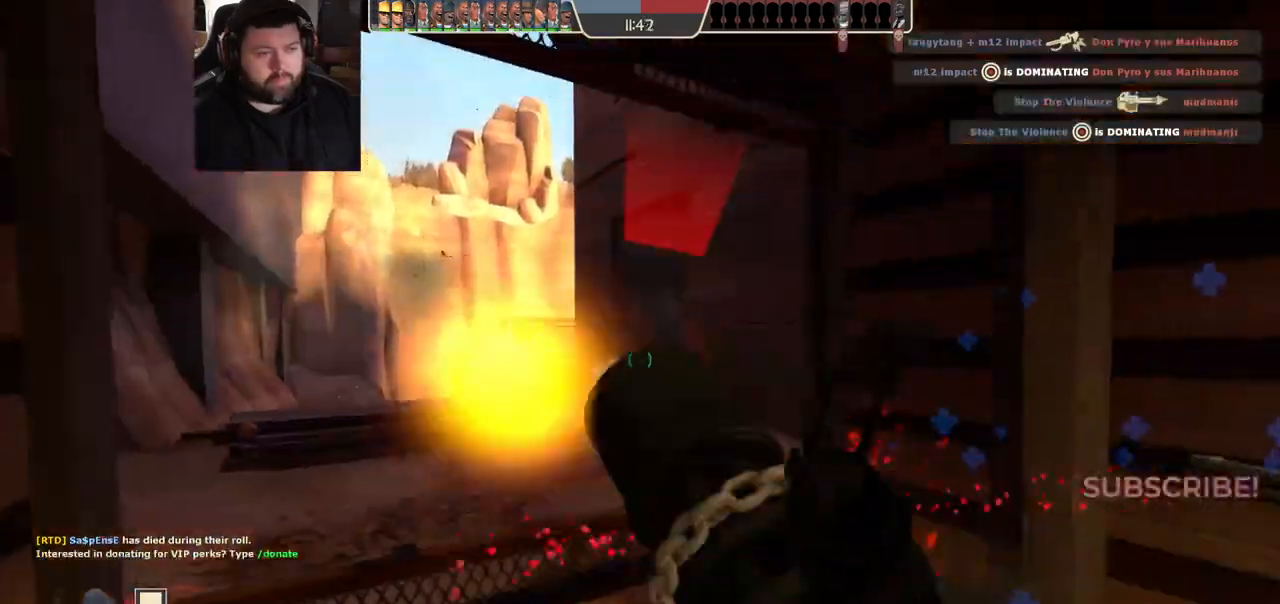
{"buttons": [], "left_stick": "up", "right_stick": "center", "events": [[167, "left_stick", "center"], [317, "left_stick", "up"]]}
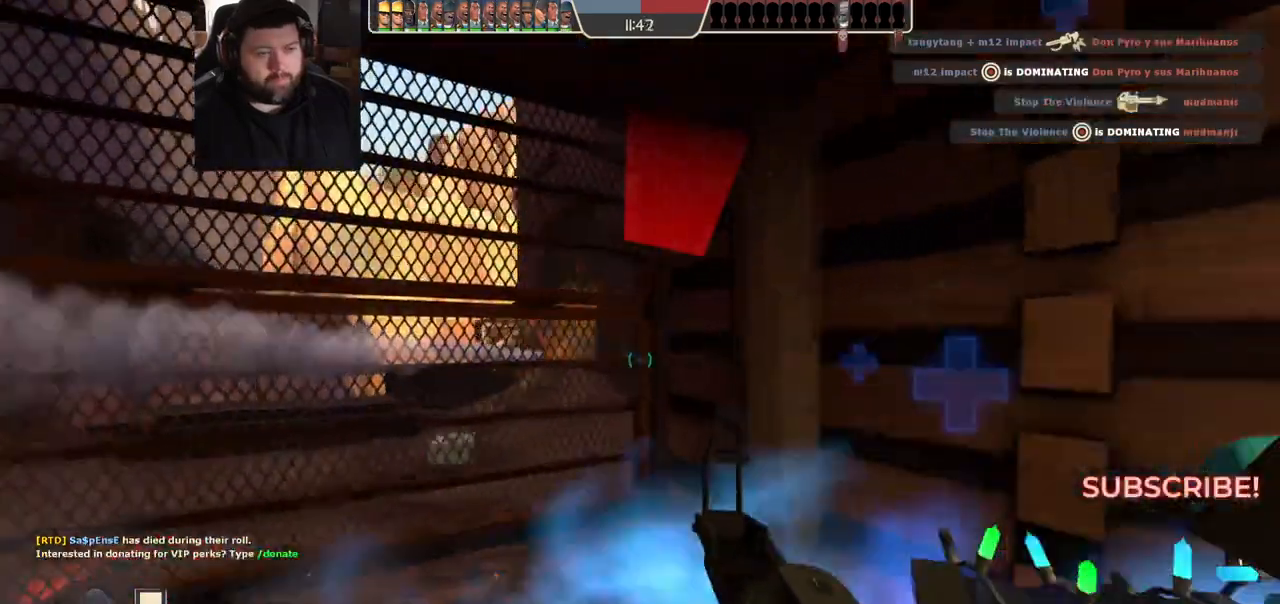
{"buttons": ["R2"], "left_stick": "down-right", "right_stick": "center", "events": [[100, "left_stick", "up-left"], [417, "R2", "down"], [417, "left_stick", "down-right"]]}
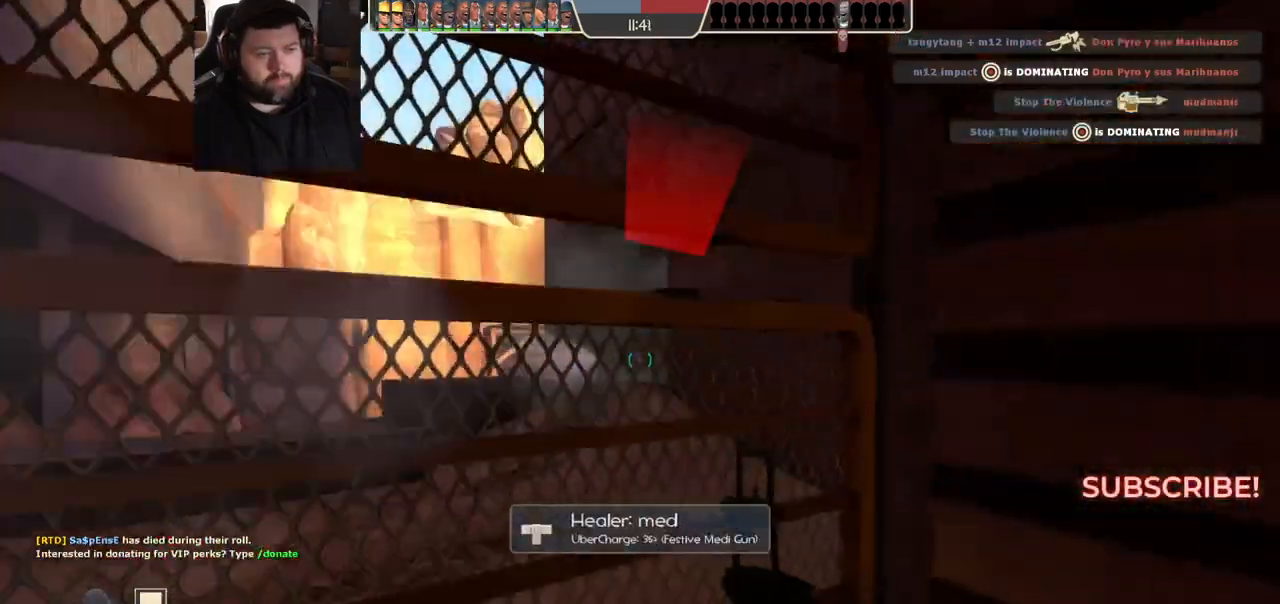
{"buttons": ["SQUARE"], "left_stick": "center", "right_stick": "center", "events": [[67, "R2", "up"], [350, "SQUARE", "down"], [400, "SQUARE", "up"], [483, "SQUARE", "down"], [500, "left_stick", "center"]]}
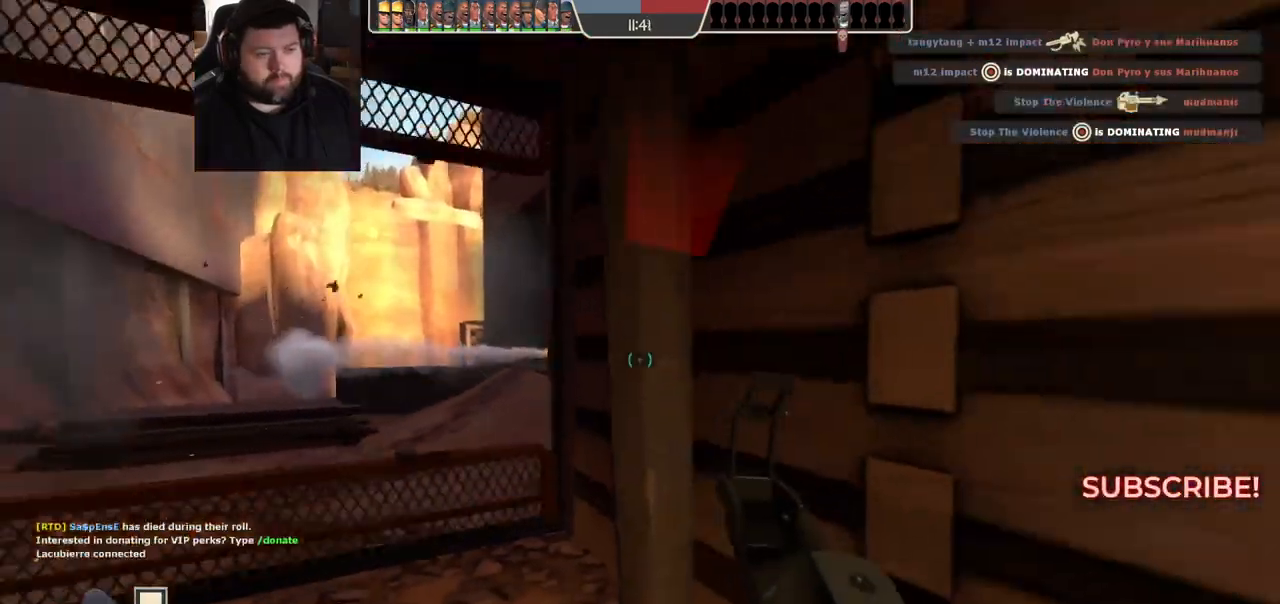
{"buttons": [], "left_stick": "center", "right_stick": "center", "events": [[67, "SQUARE", "up"], [133, "SQUARE", "down"], [200, "SQUARE", "up"], [267, "SQUARE", "down"], [367, "SQUARE", "up"]]}
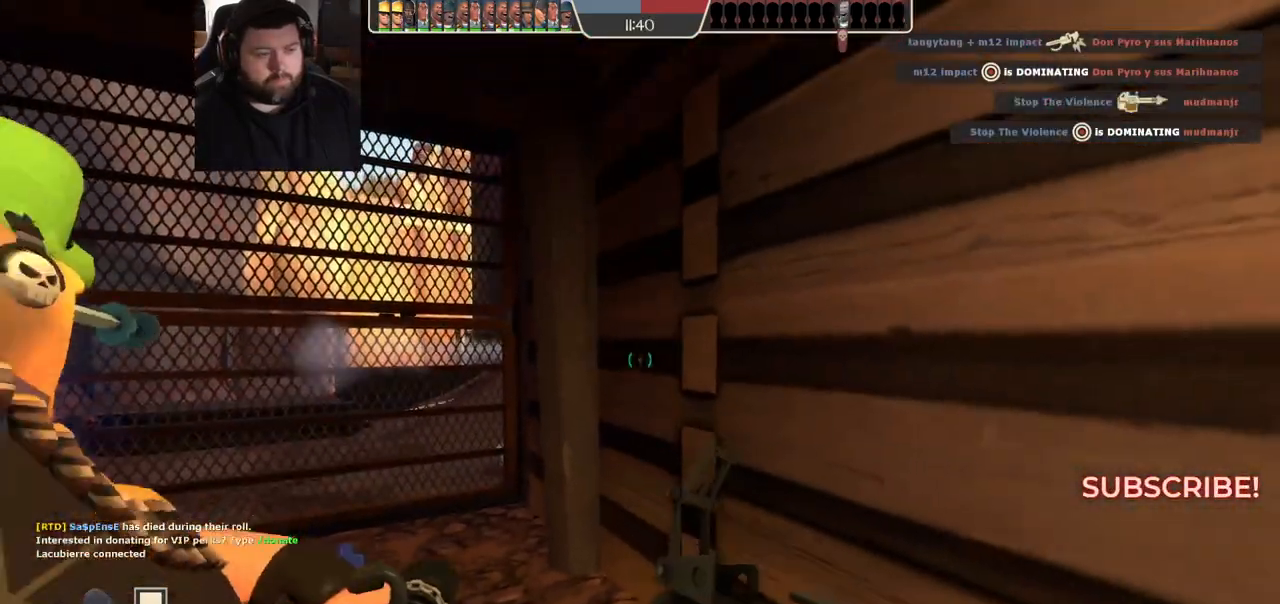
{"buttons": [], "left_stick": "up-left", "right_stick": "left", "events": [[100, "right_stick", "left"], [233, "right_stick", "center"], [317, "left_stick", "left"], [433, "right_stick", "left"], [467, "left_stick", "up-left"]]}
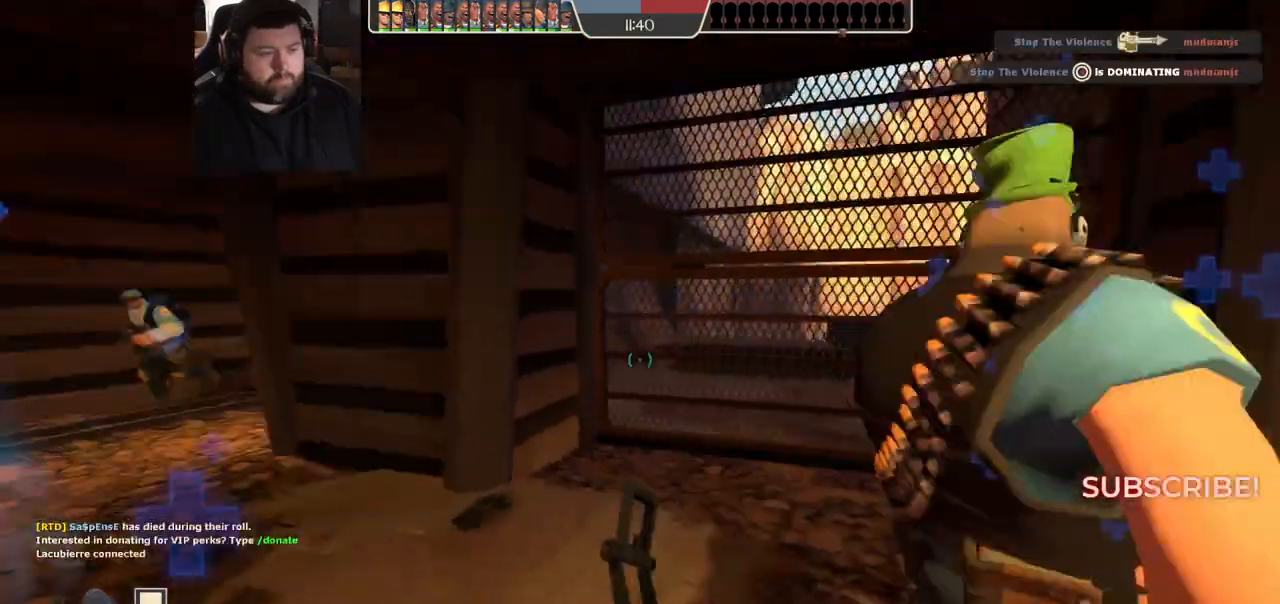
{"buttons": [], "left_stick": "up-left", "right_stick": "right", "events": [[67, "right_stick", "center"], [433, "right_stick", "right"]]}
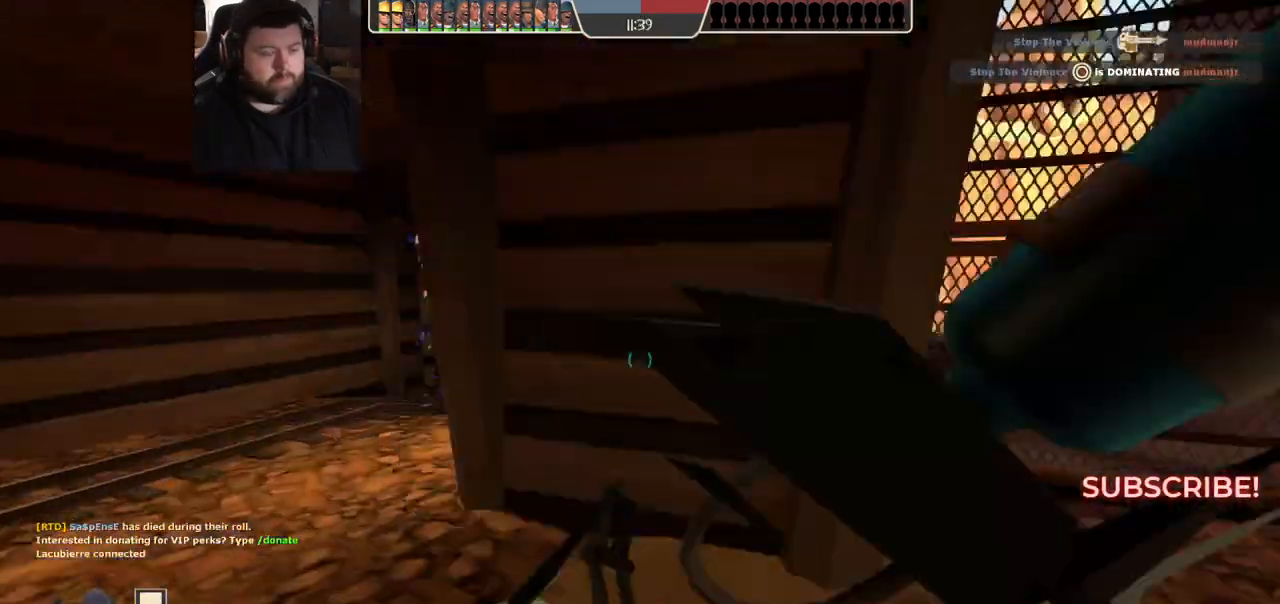
{"buttons": [], "left_stick": "up-left", "right_stick": "center", "events": [[67, "right_stick", "center"]]}
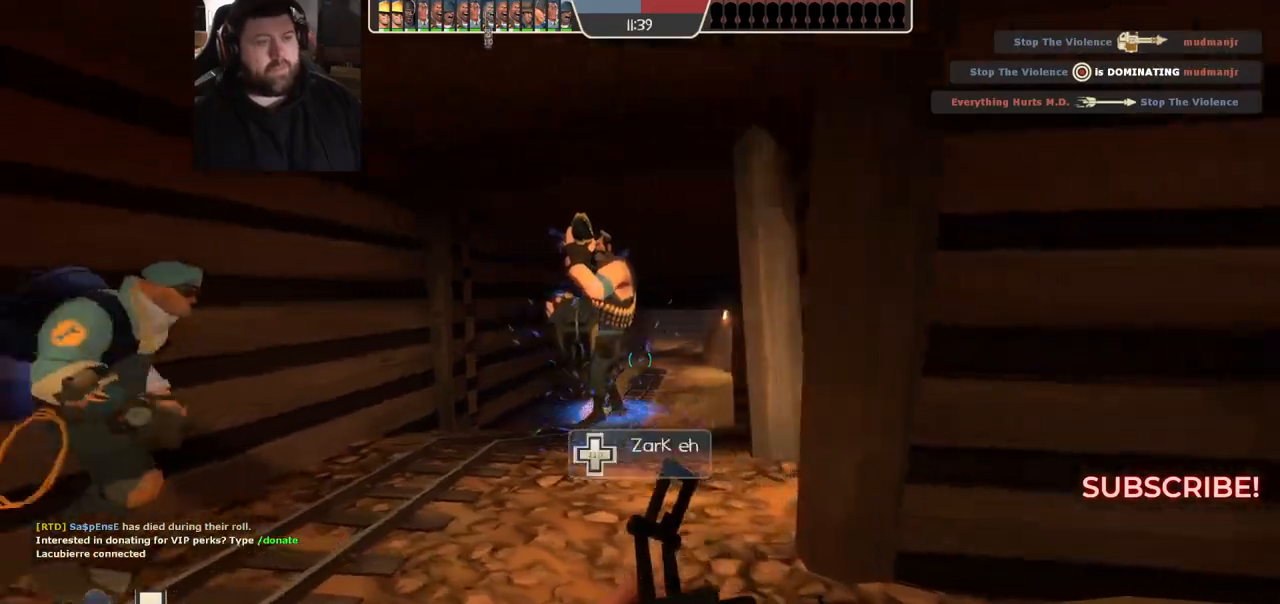
{"buttons": [], "left_stick": "center", "right_stick": "center", "events": [[33, "left_stick", "center"], [333, "right_stick", "right"], [483, "right_stick", "center"]]}
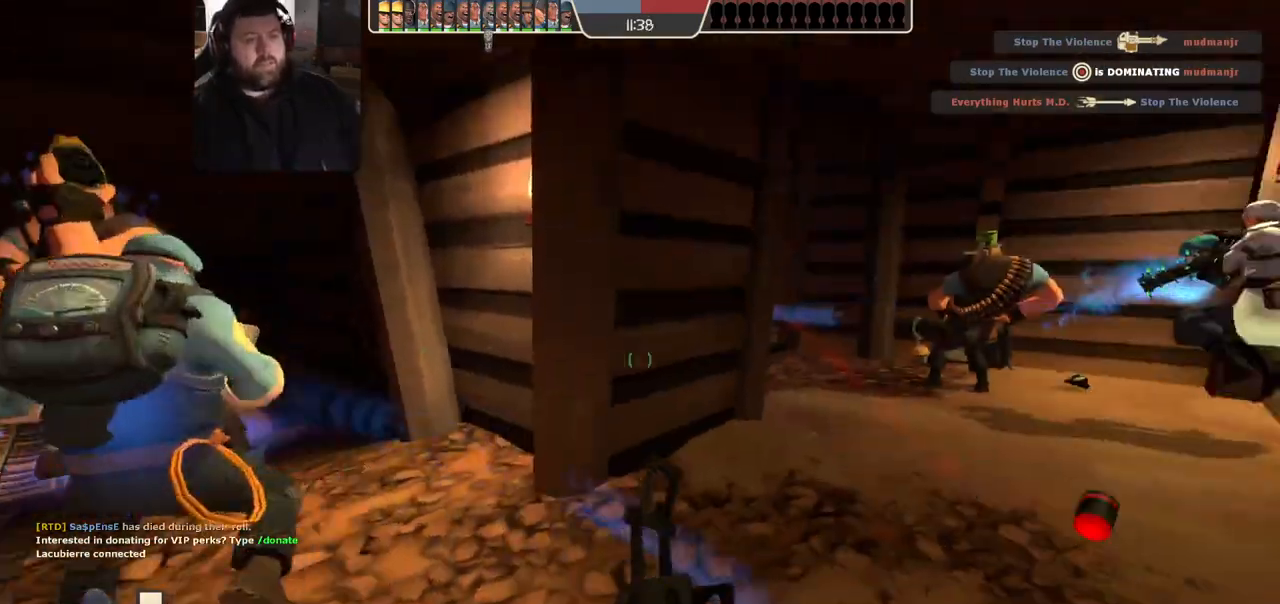
{"buttons": [], "left_stick": "up", "right_stick": "center", "events": [[83, "left_stick", "up-right"], [100, "SQUARE", "down"], [167, "SQUARE", "up"], [250, "SQUARE", "down"], [333, "SQUARE", "up"], [350, "left_stick", "up"]]}
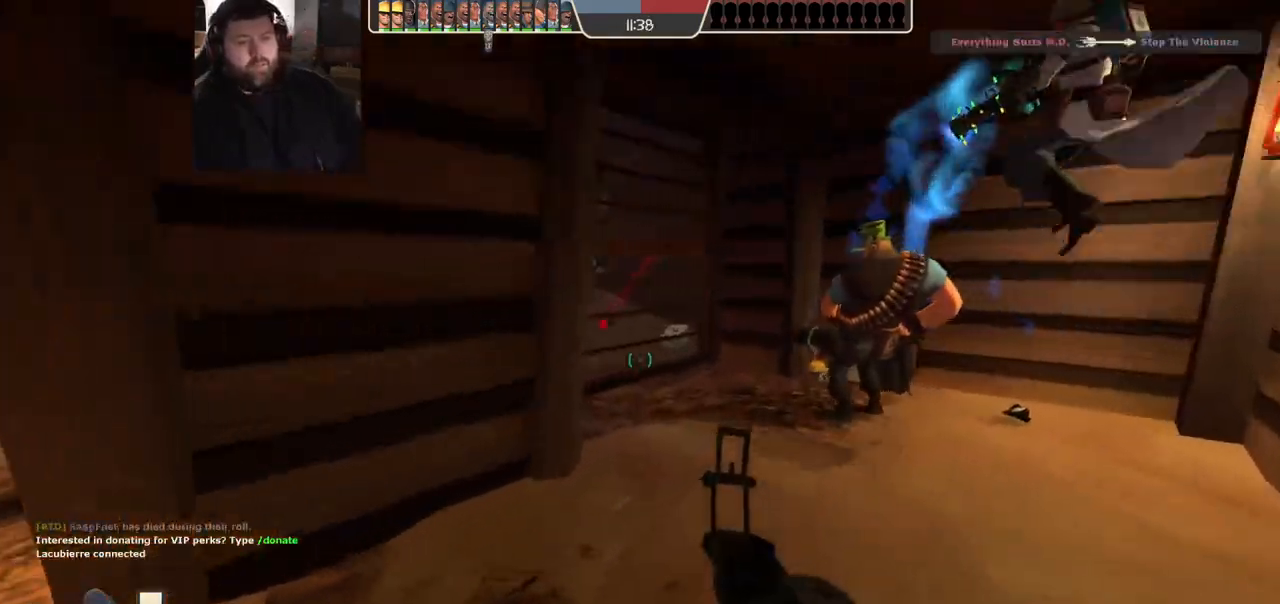
{"buttons": [], "left_stick": "center", "right_stick": "center", "events": [[50, "SQUARE", "down"], [83, "left_stick", "up-right"], [133, "SQUARE", "up"], [250, "left_stick", "center"]]}
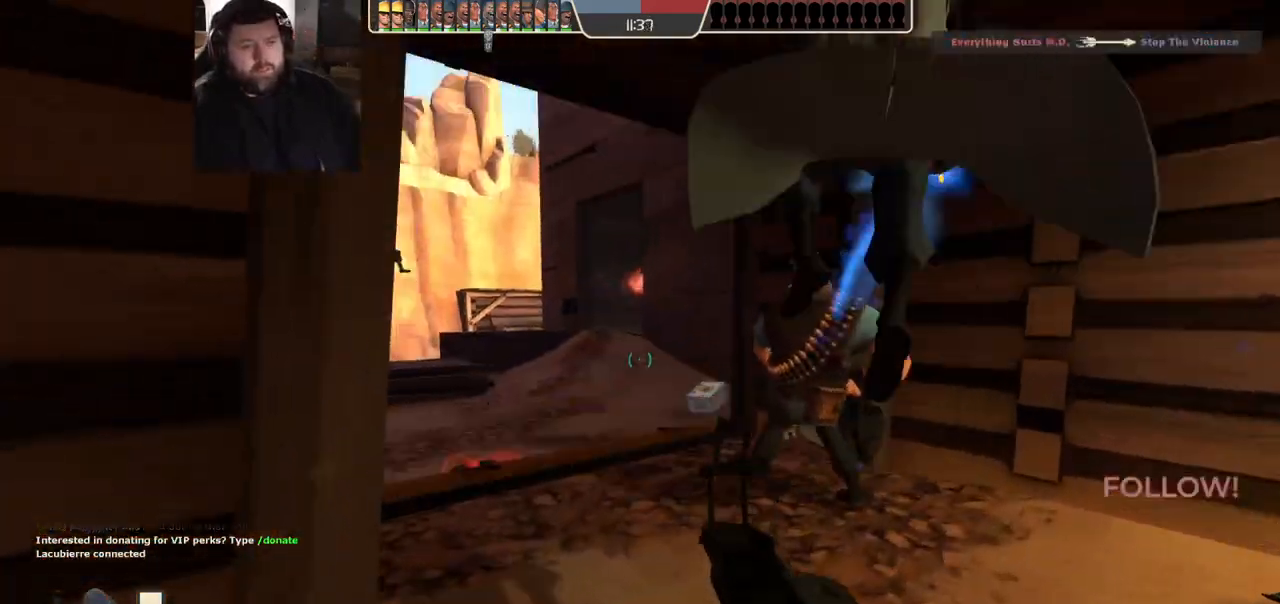
{"buttons": [], "left_stick": "right", "right_stick": "center", "events": [[283, "SQUARE", "down"], [367, "SQUARE", "up"], [367, "left_stick", "right"]]}
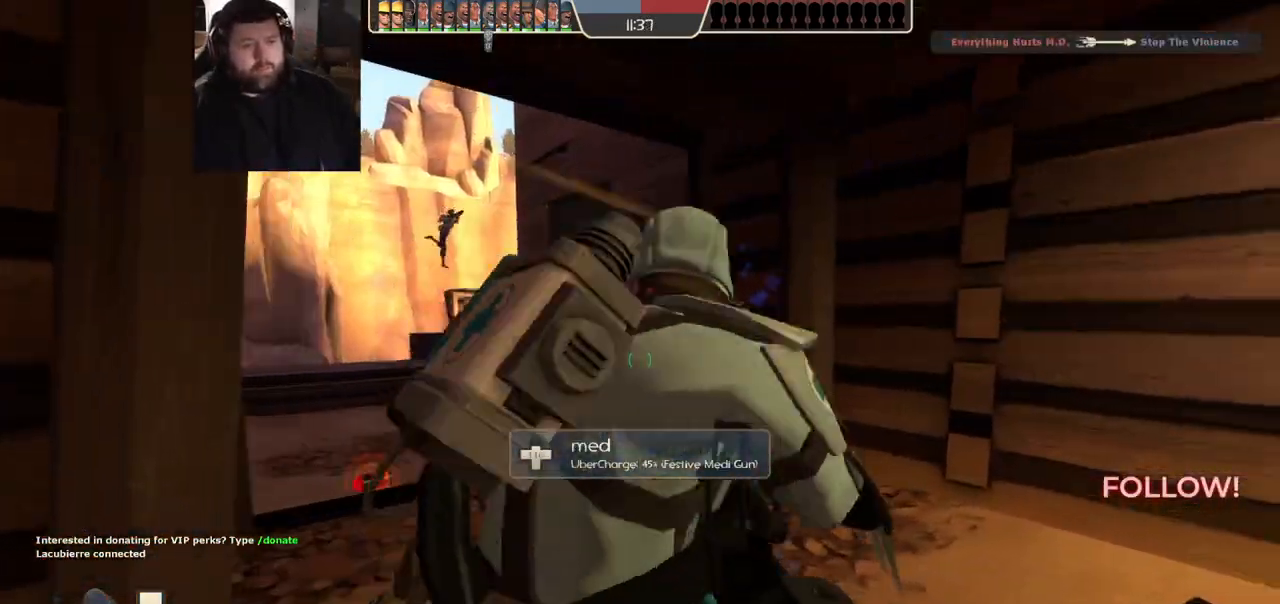
{"buttons": [], "left_stick": "up-right", "right_stick": "center", "events": [[33, "left_stick", "up-right"], [83, "right_stick", "left"], [150, "right_stick", "center"]]}
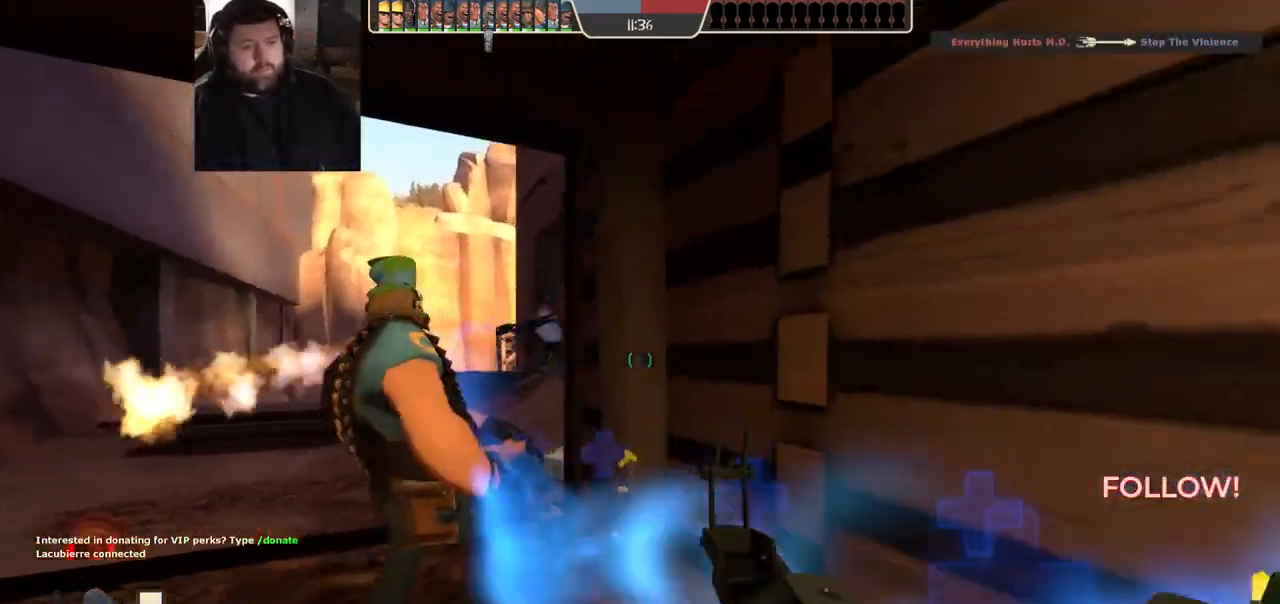
{"buttons": [], "left_stick": "left", "right_stick": "center", "events": [[167, "left_stick", "up-left"], [433, "left_stick", "left"]]}
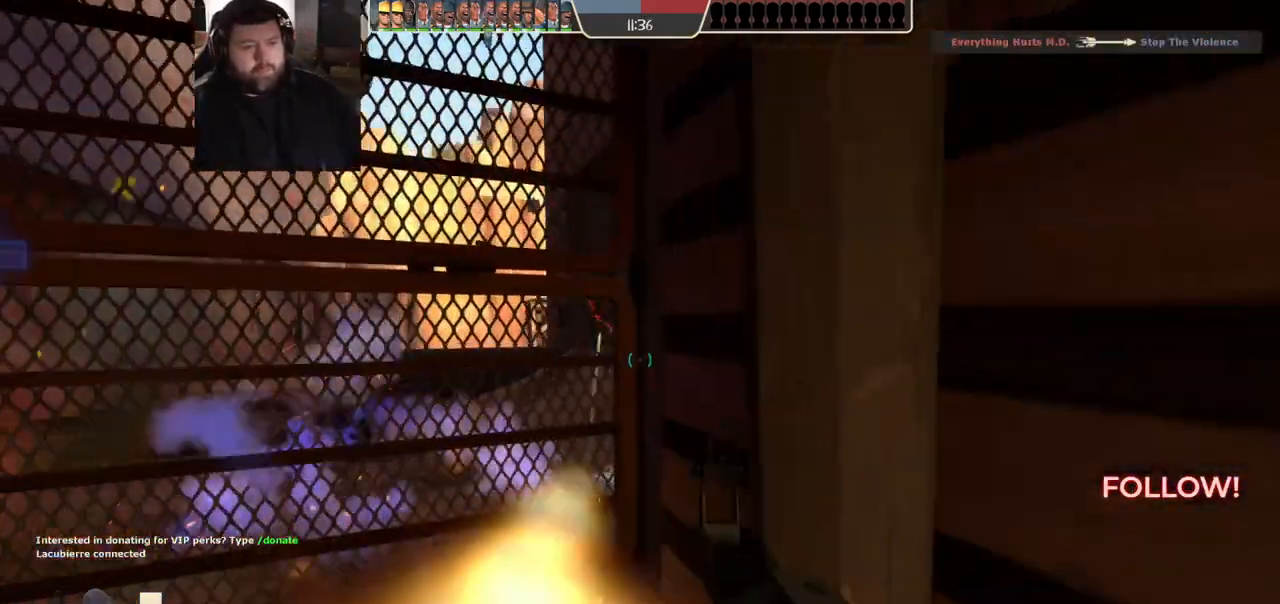
{"buttons": [], "left_stick": "up-left", "right_stick": "center", "events": [[17, "left_stick", "down-left"], [133, "left_stick", "down-right"], [217, "left_stick", "up"], [483, "left_stick", "up-left"]]}
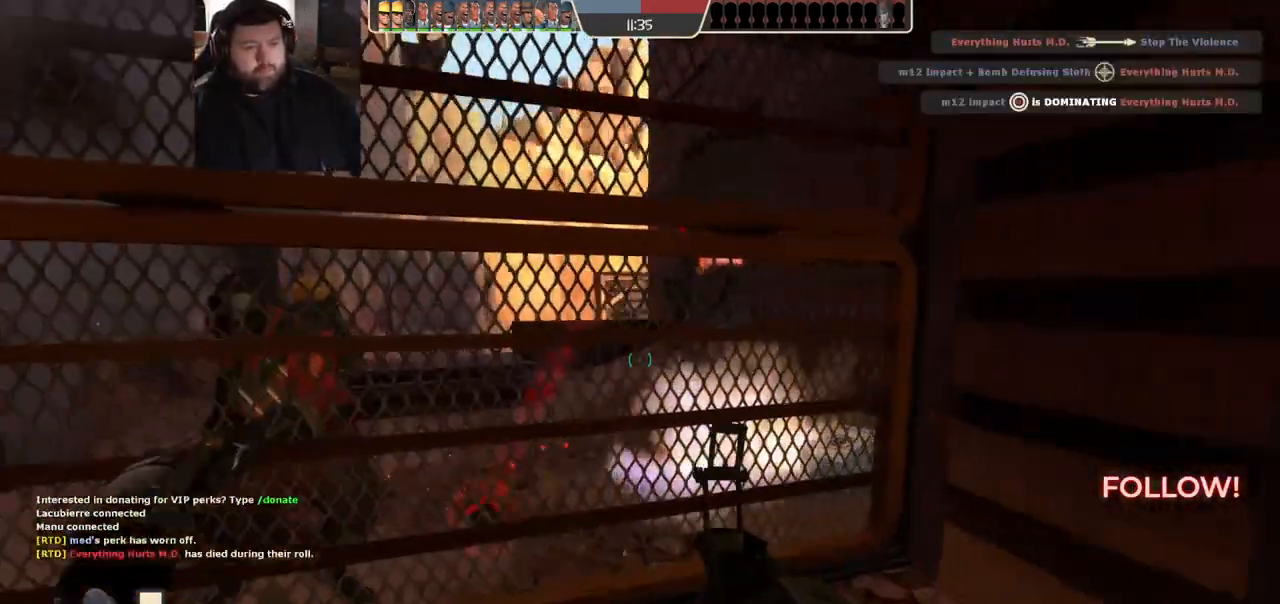
{"buttons": [], "left_stick": "down-left", "right_stick": "center", "events": [[117, "left_stick", "down-left"], [117, "right_stick", "up-left"], [167, "left_stick", "down"], [200, "R2", "down"], [250, "right_stick", "center"], [333, "R2", "up"], [500, "left_stick", "down-left"]]}
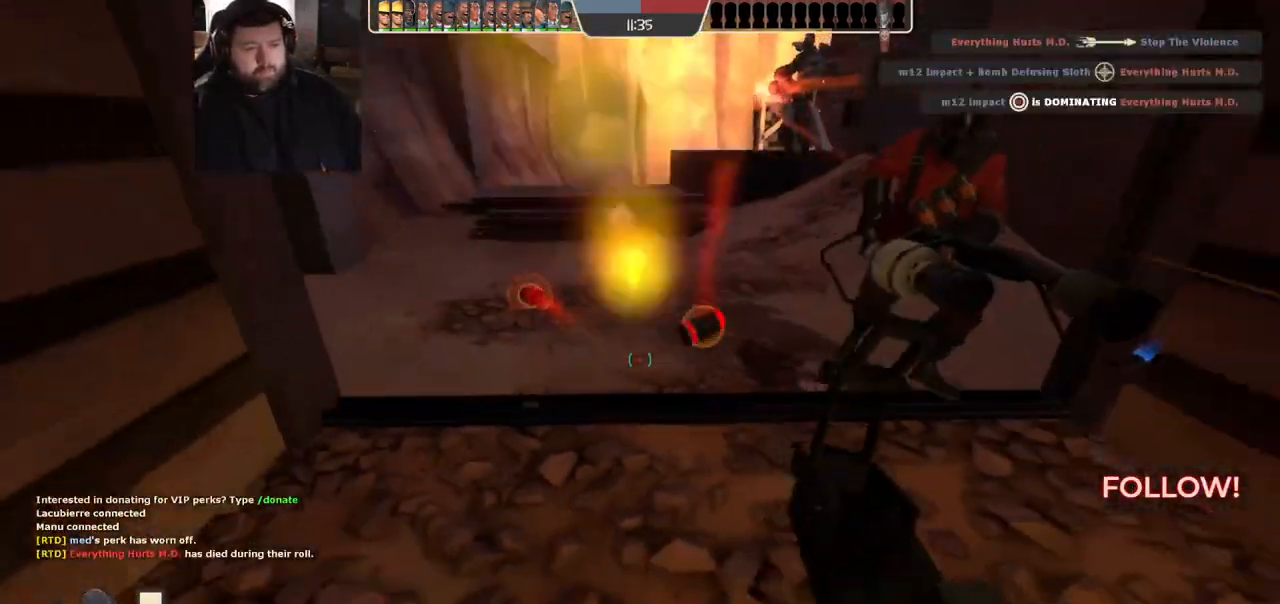
{"buttons": ["SQUARE"], "left_stick": "down-left", "right_stick": "center", "events": [[267, "right_stick", "down-right"], [350, "right_stick", "center"], [450, "SQUARE", "down"]]}
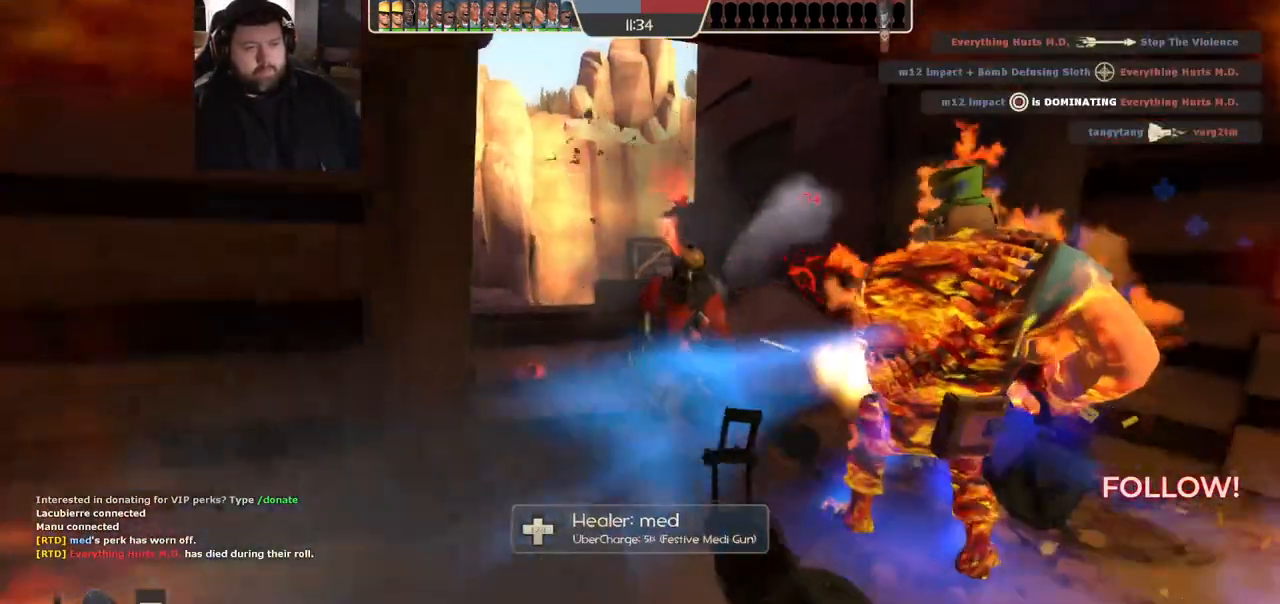
{"buttons": ["R2"], "left_stick": "down-left", "right_stick": "center", "events": [[17, "SQUARE", "up"], [233, "right_stick", "right"], [383, "R2", "down"], [383, "right_stick", "center"]]}
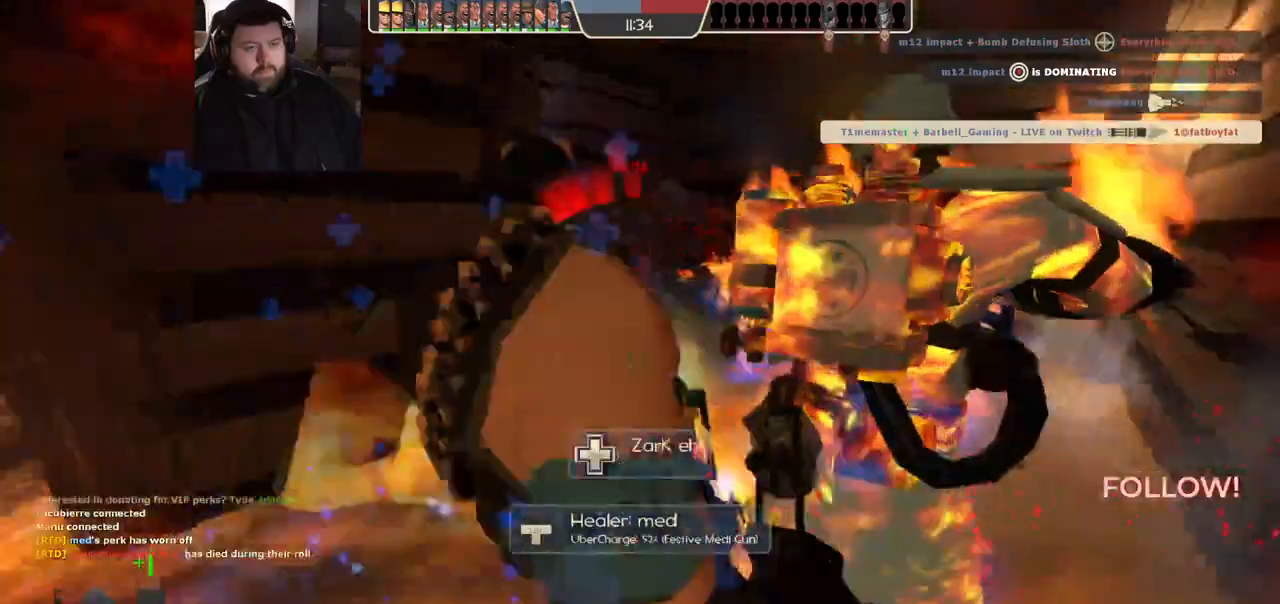
{"buttons": [], "left_stick": "down", "right_stick": "center", "events": [[50, "R2", "up"], [483, "left_stick", "down"]]}
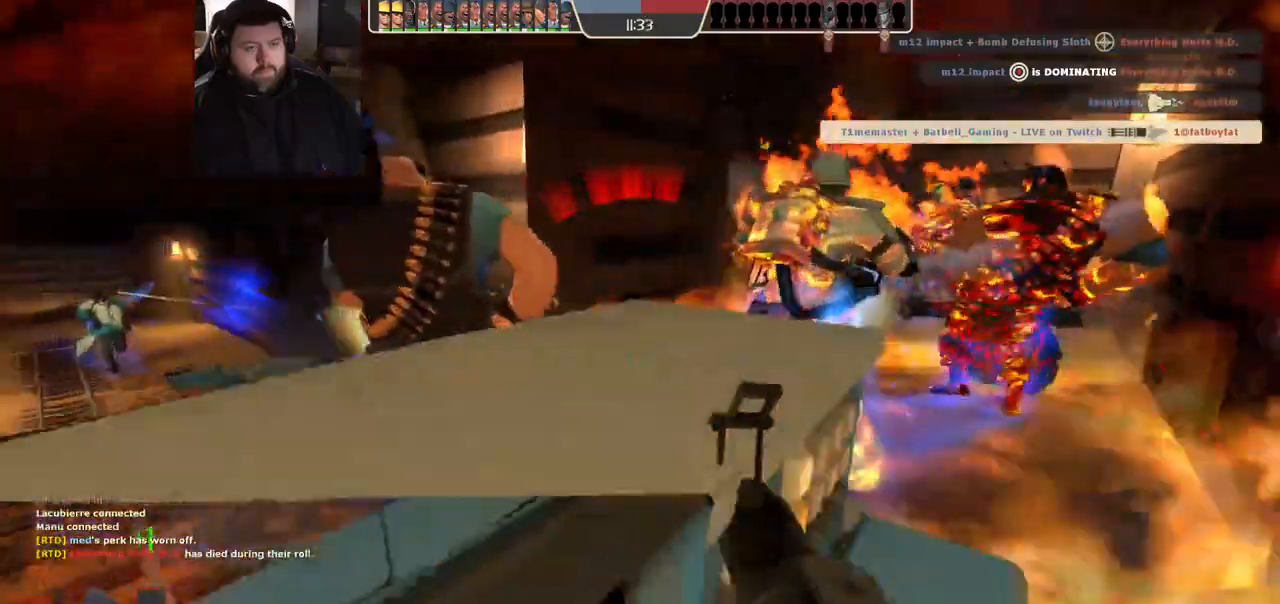
{"buttons": ["SQUARE"], "left_stick": "center", "right_stick": "center", "events": [[150, "SQUARE", "down"], [217, "SQUARE", "up"], [233, "left_stick", "center"], [283, "SQUARE", "down"], [367, "SQUARE", "up"], [450, "SQUARE", "down"]]}
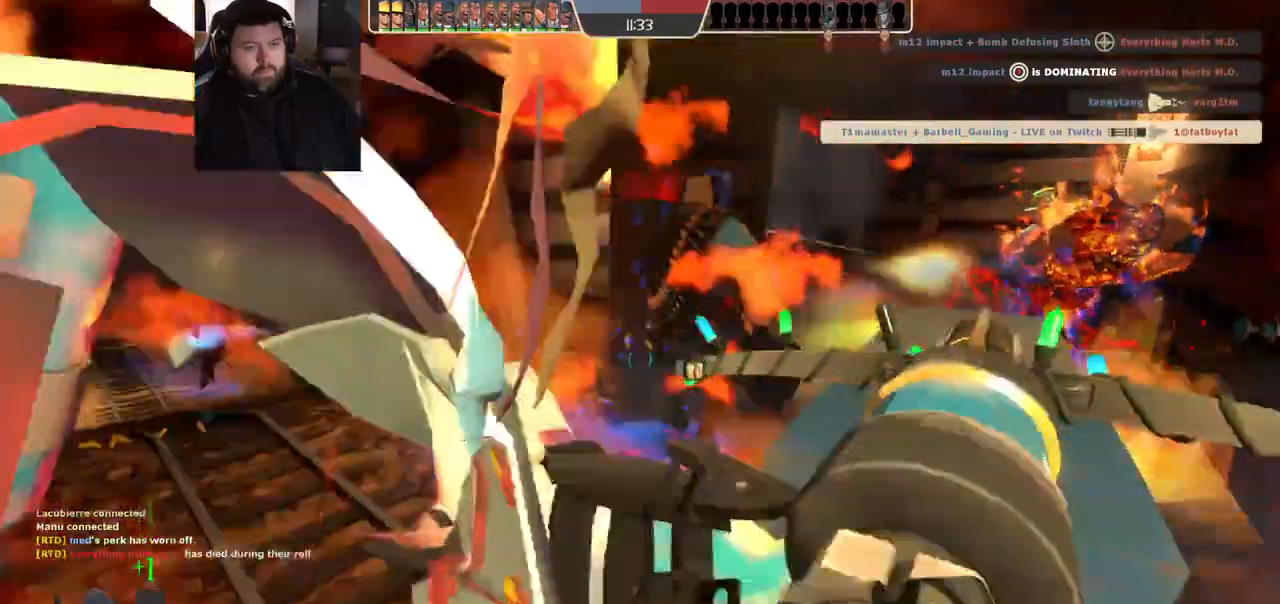
{"buttons": [], "left_stick": "center", "right_stick": "right", "events": [[200, "SQUARE", "up"], [467, "right_stick", "right"]]}
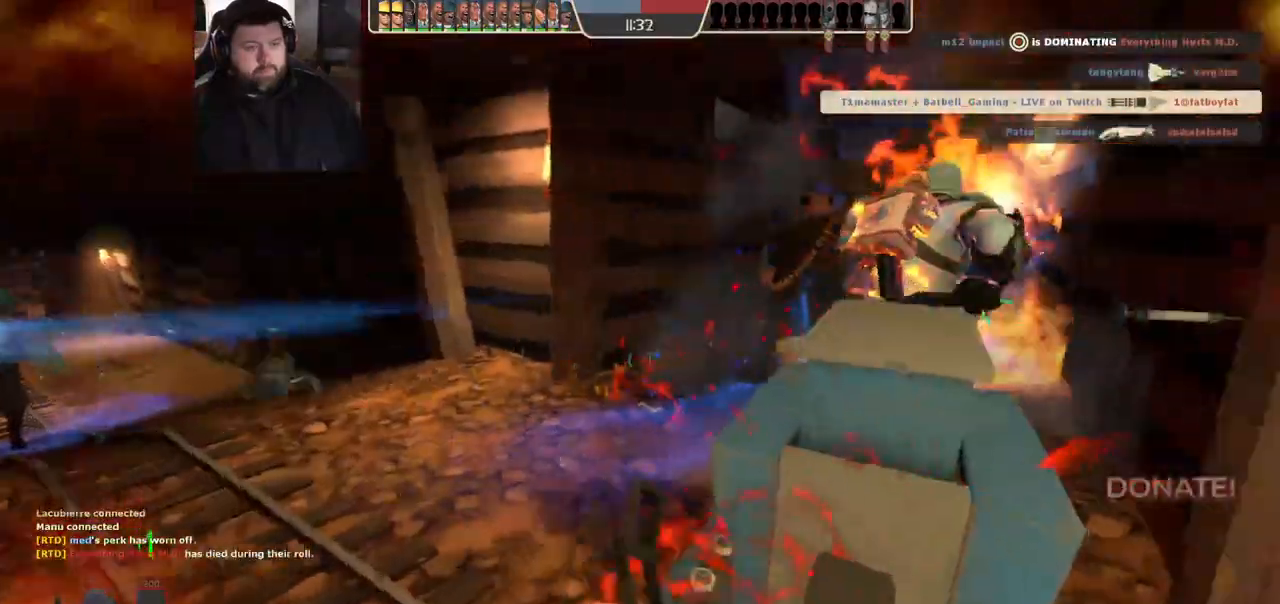
{"buttons": [], "left_stick": "up-right", "right_stick": "center", "events": [[100, "left_stick", "down-left"], [100, "right_stick", "center"], [317, "left_stick", "center"], [400, "left_stick", "up-right"]]}
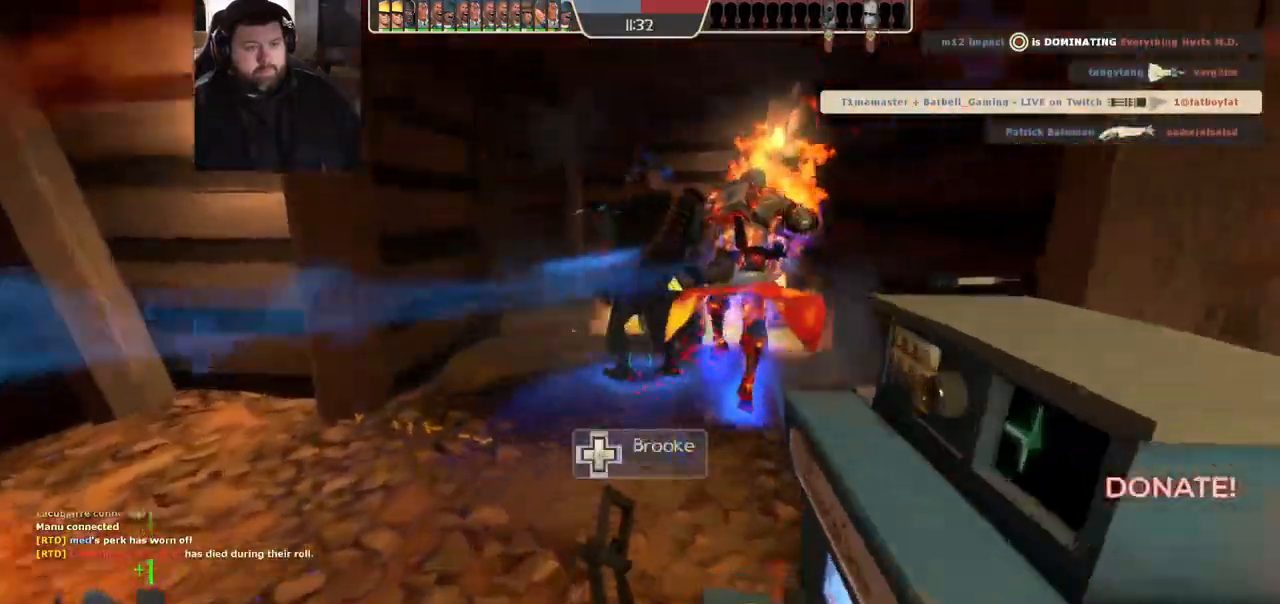
{"buttons": [], "left_stick": "center", "right_stick": "center", "events": [[183, "left_stick", "center"]]}
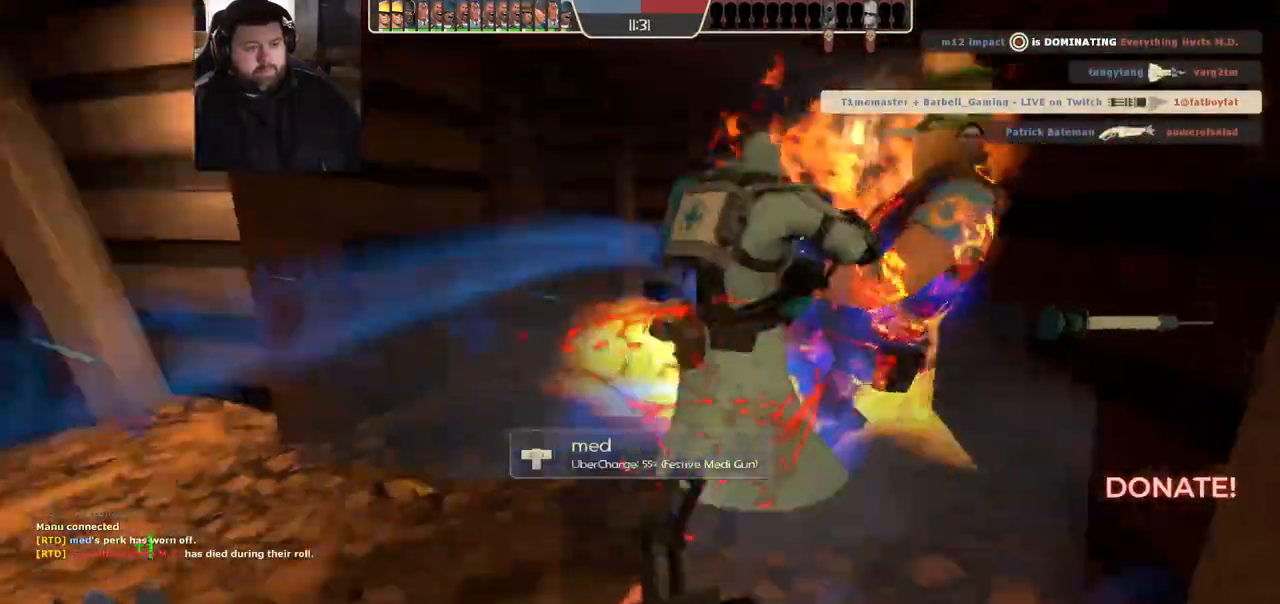
{"buttons": ["SQUARE"], "left_stick": "center", "right_stick": "center", "events": [[167, "SQUARE", "down"], [233, "SQUARE", "up"], [317, "SQUARE", "down"], [400, "SQUARE", "up"], [467, "SQUARE", "down"]]}
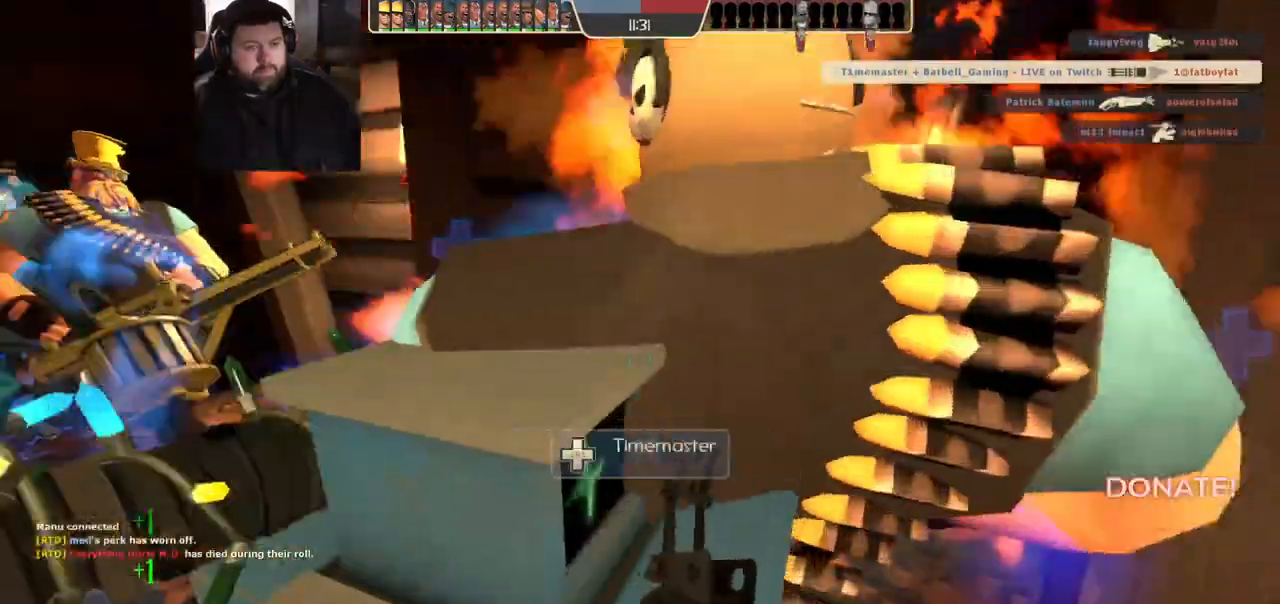
{"buttons": ["SQUARE"], "left_stick": "center", "right_stick": "center", "events": [[50, "SQUARE", "up"], [133, "SQUARE", "down"], [200, "SQUARE", "up"], [283, "SQUARE", "down"], [350, "SQUARE", "up"], [433, "SQUARE", "down"]]}
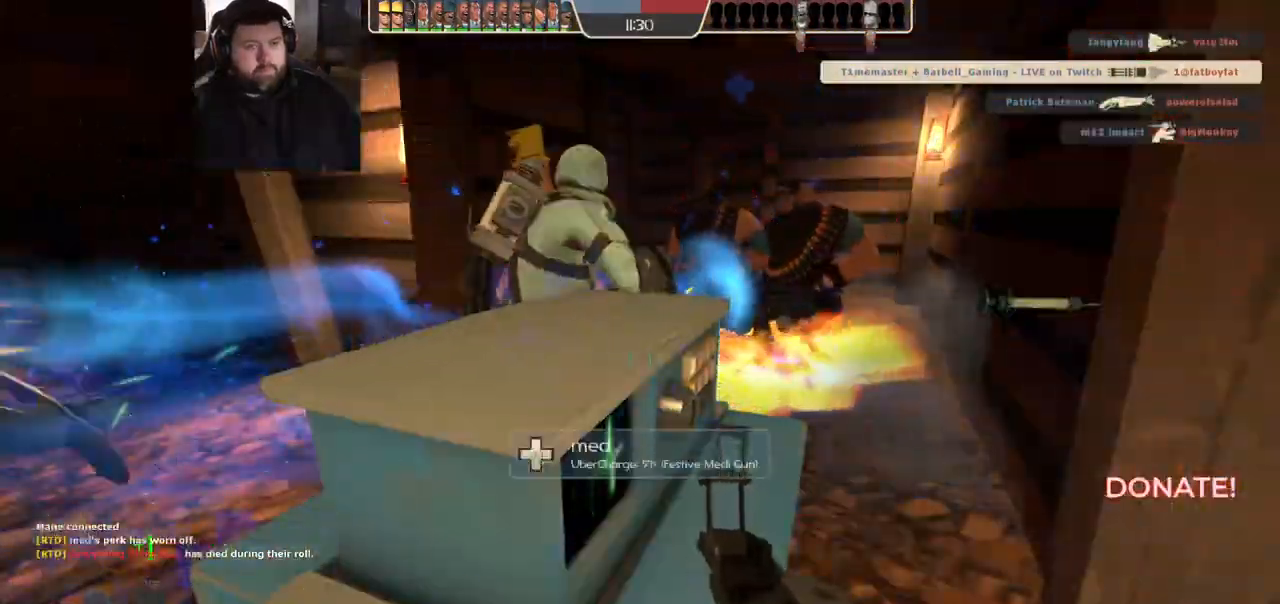
{"buttons": [], "left_stick": "center", "right_stick": "center", "events": [[17, "SQUARE", "up"], [83, "SQUARE", "down"], [150, "SQUARE", "up"], [250, "SQUARE", "down"], [317, "SQUARE", "up"], [400, "SQUARE", "down"], [450, "SQUARE", "up"]]}
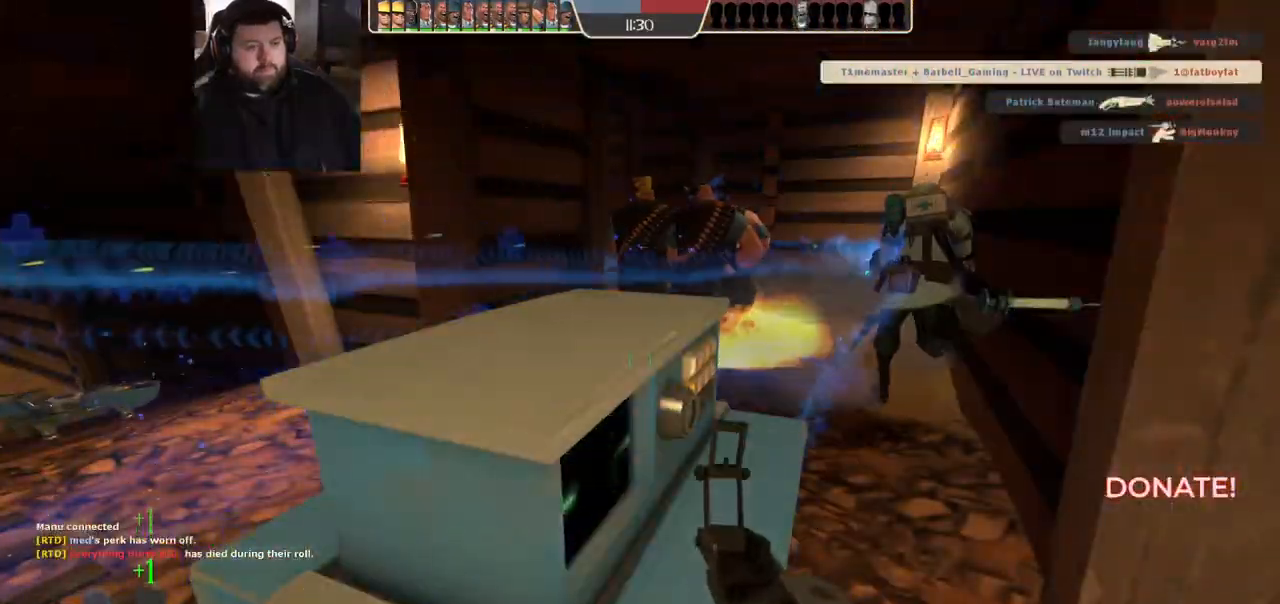
{"buttons": [], "left_stick": "center", "right_stick": "center", "events": [[33, "SQUARE", "down"], [100, "SQUARE", "up"]]}